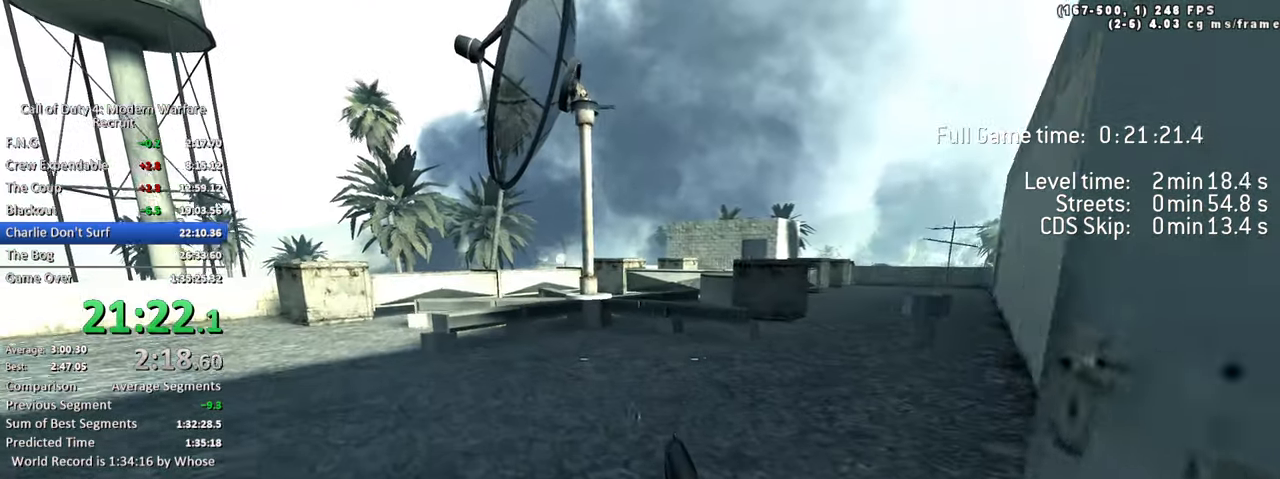
Gameplay with keyboard; each line is a JSON object with the keys held at the frame after it. "events" lists presses ("down") and releases ("up") of "1", "2", "3", "4", "5", "a", "alt", "caps_lock", "ctrl", "d", "e", "f", "g", "q", "s", "shift", "space", "t", "tab", "v", "w", "x" and "z" between this image and that frame as [ms after this image, input, new state], when the widget could be followed in between. No other keys are recorded. Mouse input is not recorded. Not read: c r.
{"keys": ["d", "w"], "events": [[383, "d", "down"]]}
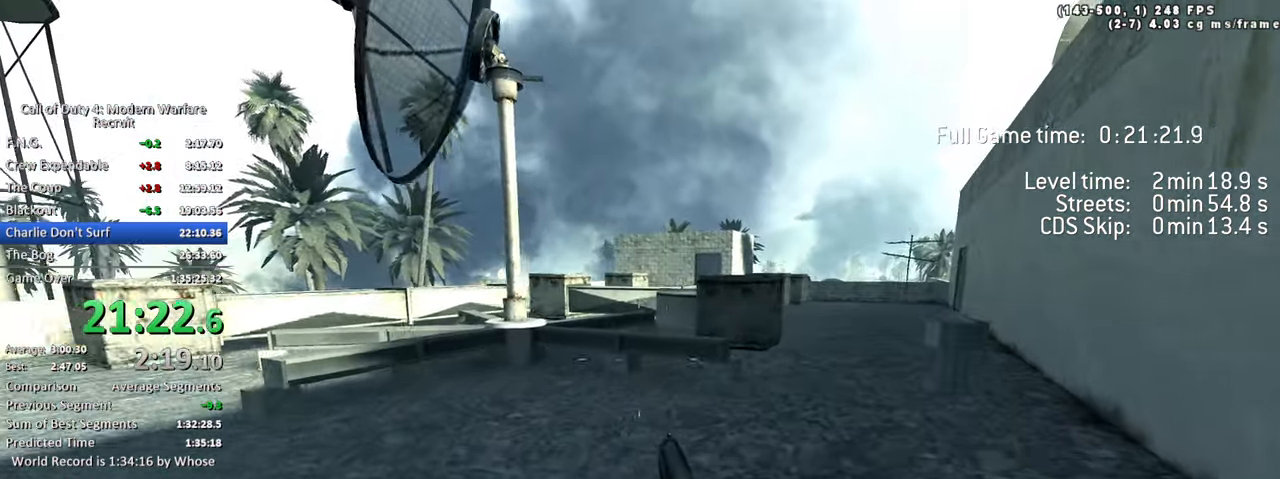
{"keys": ["d", "w"], "events": [[116, "d", "up"], [266, "shift", "down"], [366, "a", "down"], [450, "a", "up"], [450, "d", "down"], [450, "shift", "up"]]}
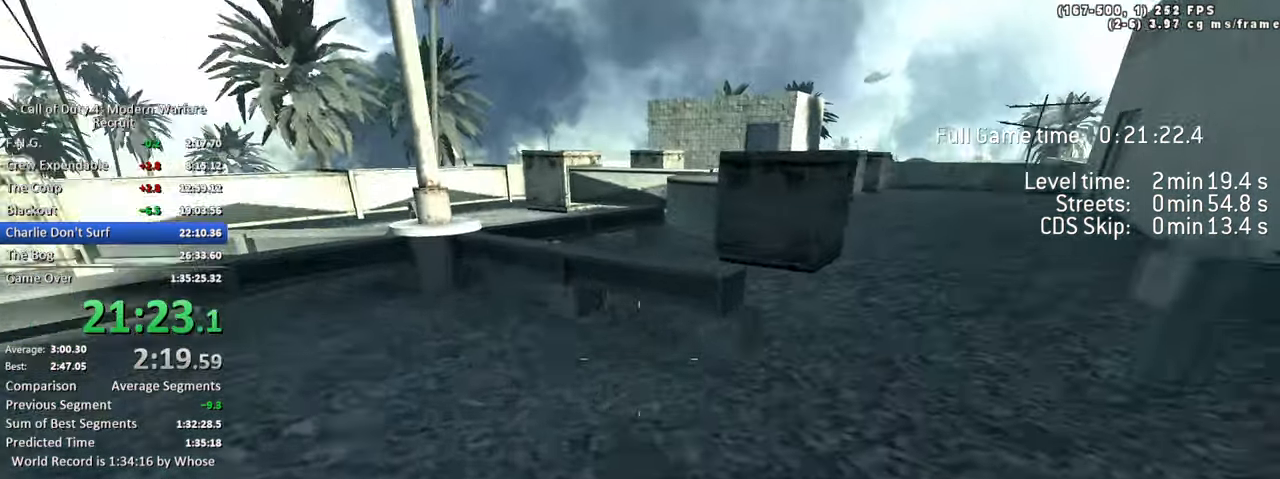
{"keys": ["d", "space", "w"], "events": [[100, "space", "down"], [133, "ctrl", "down"], [383, "ctrl", "up"]]}
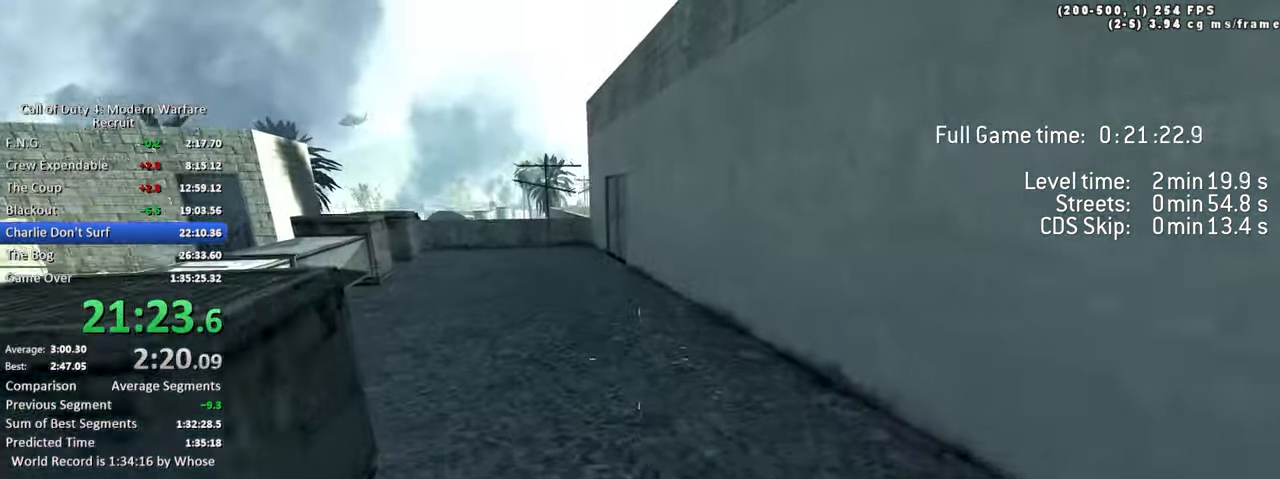
{"keys": ["a", "ctrl", "space", "w"], "events": [[16, "space", "up"], [150, "shift", "down"], [200, "a", "down"], [250, "shift", "up"], [300, "d", "up"], [350, "space", "down"], [383, "ctrl", "down"]]}
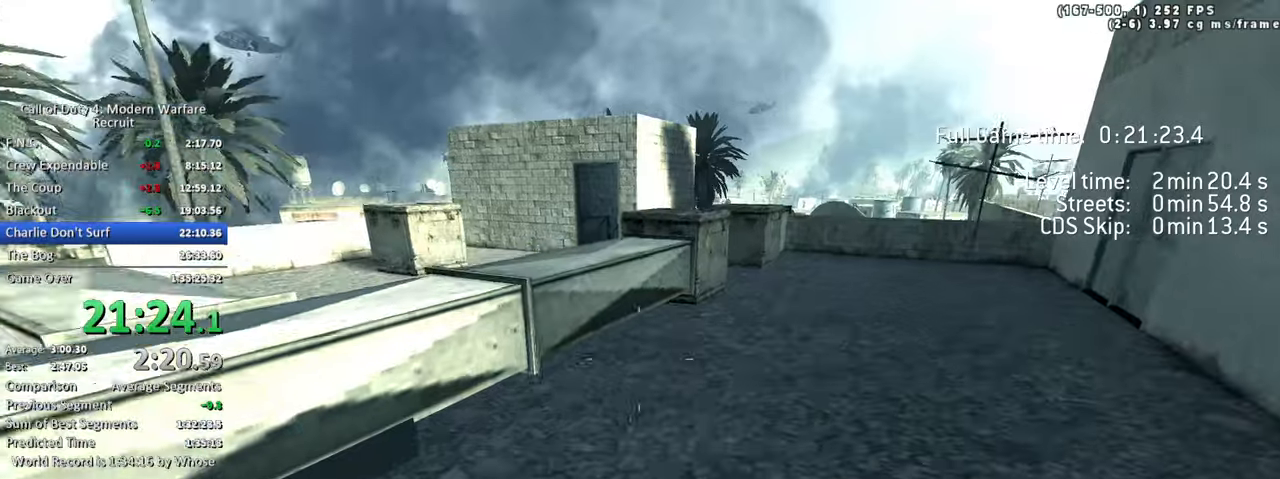
{"keys": ["d", "w"], "events": [[33, "ctrl", "up"], [133, "space", "up"], [267, "shift", "down"], [500, "a", "up"], [500, "d", "down"], [500, "shift", "up"]]}
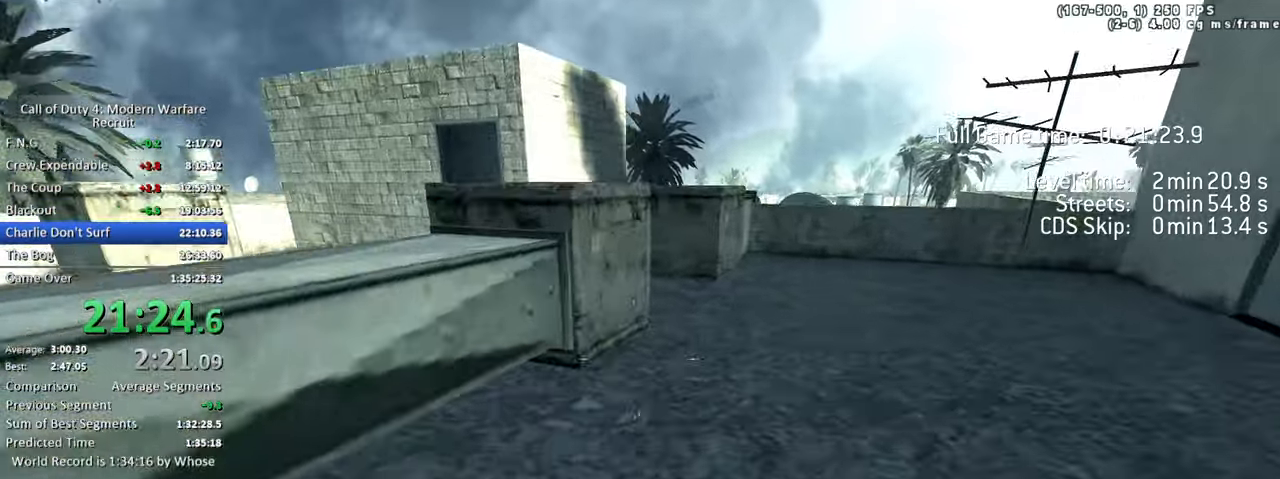
{"keys": ["w"], "events": [[233, "w", "up"], [333, "w", "down"], [383, "d", "up"]]}
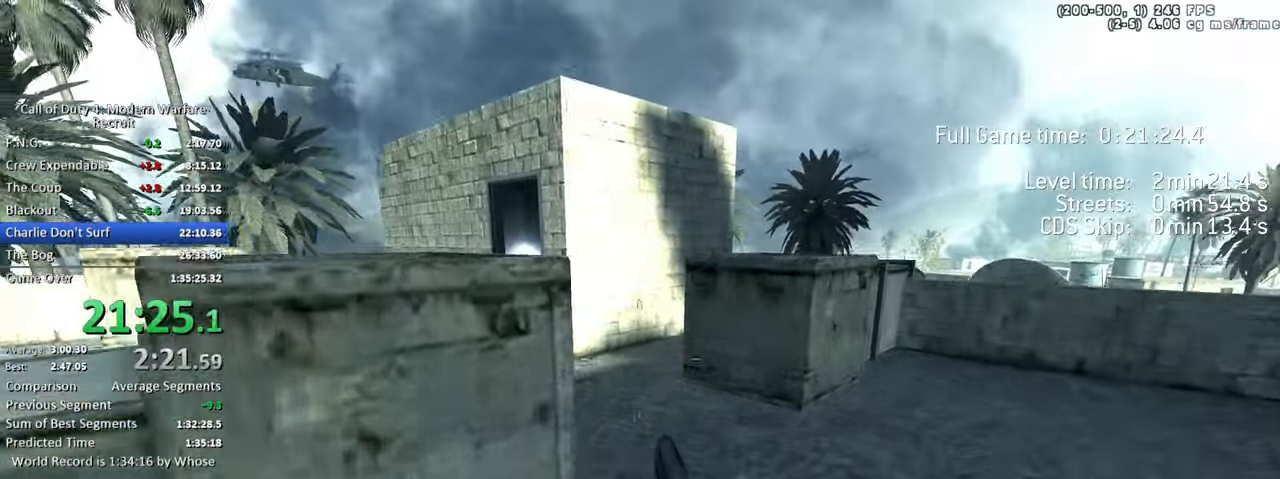
{"keys": ["w"], "events": [[67, "d", "down"], [117, "d", "up"]]}
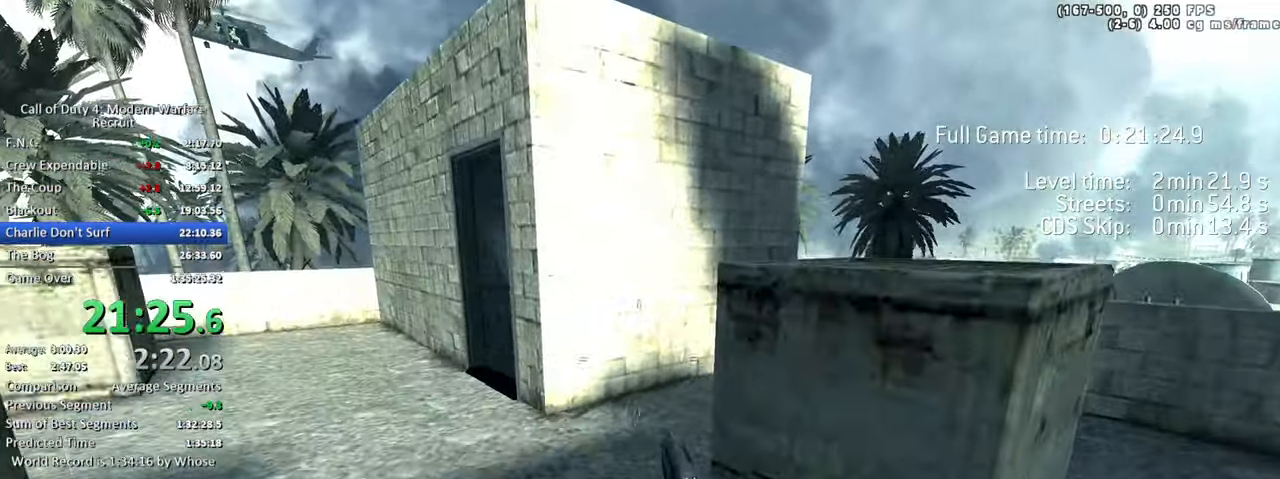
{"keys": ["a", "w"], "events": [[33, "a", "down"]]}
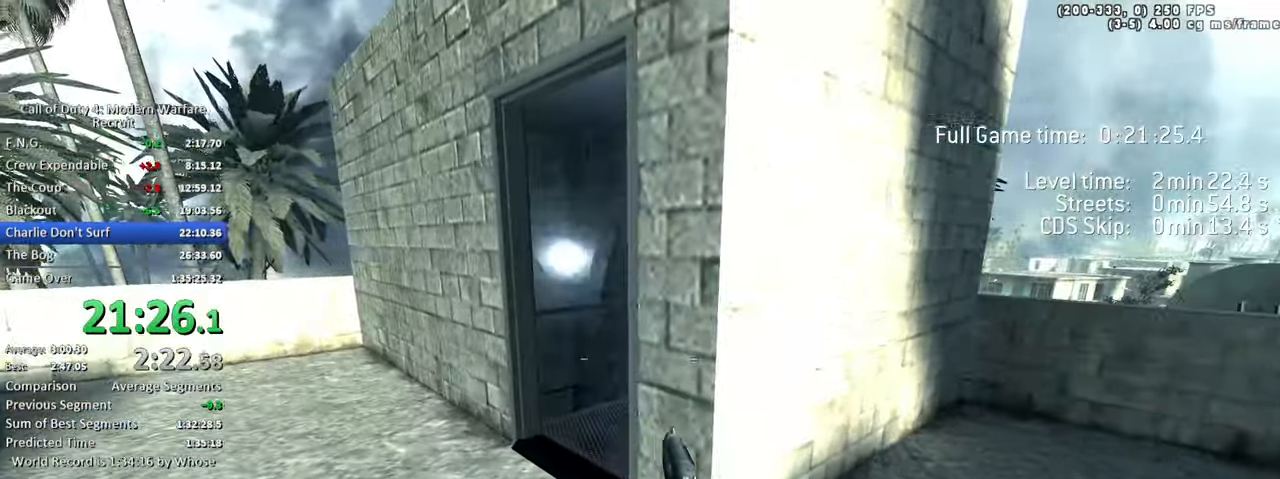
{"keys": ["w"]}
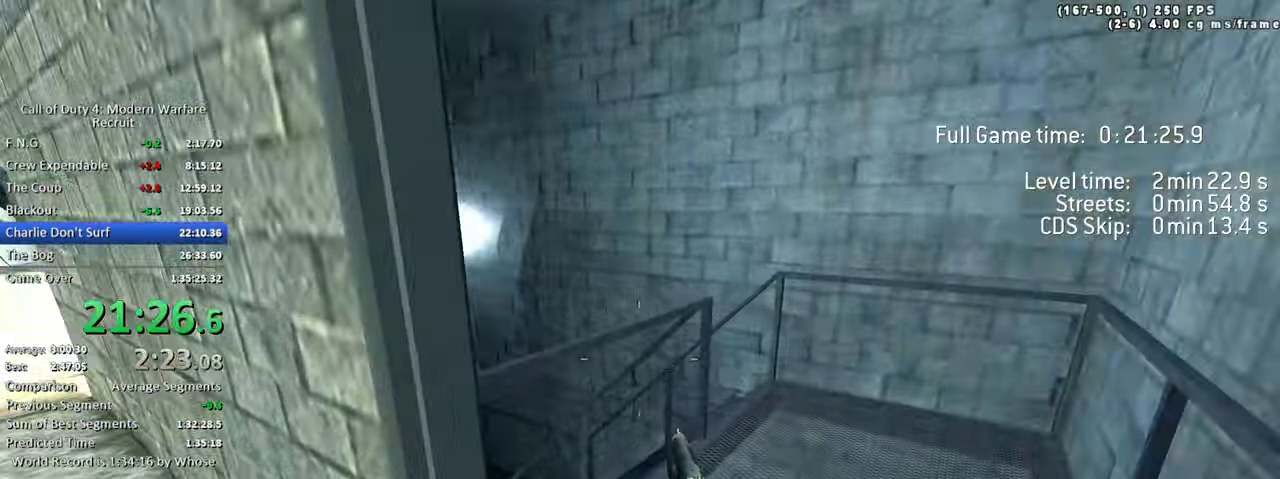
{"keys": ["w"], "events": [[17, "d", "down"], [483, "d", "up"]]}
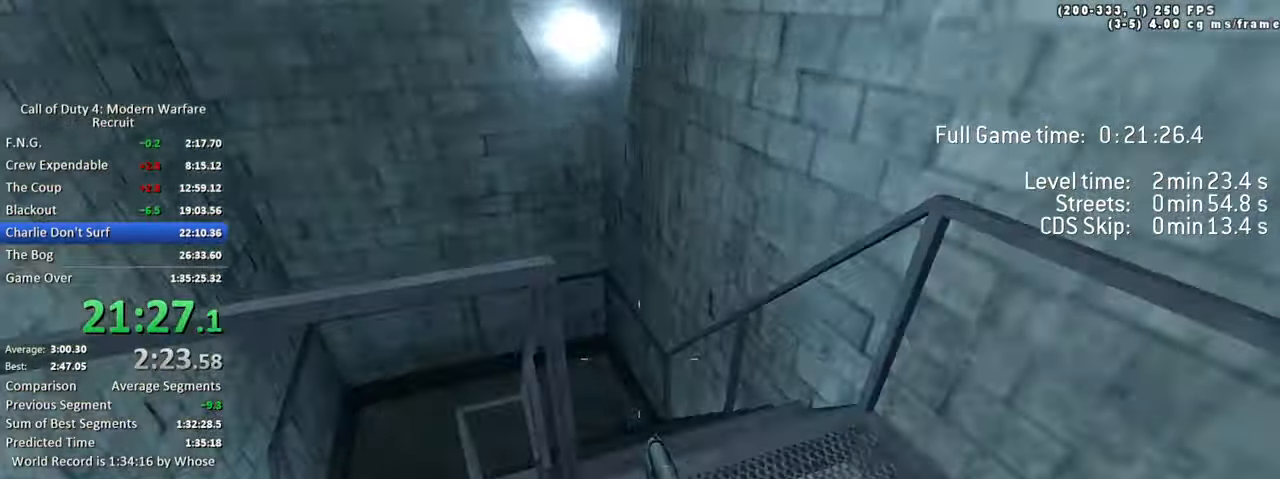
{"keys": ["w"], "events": []}
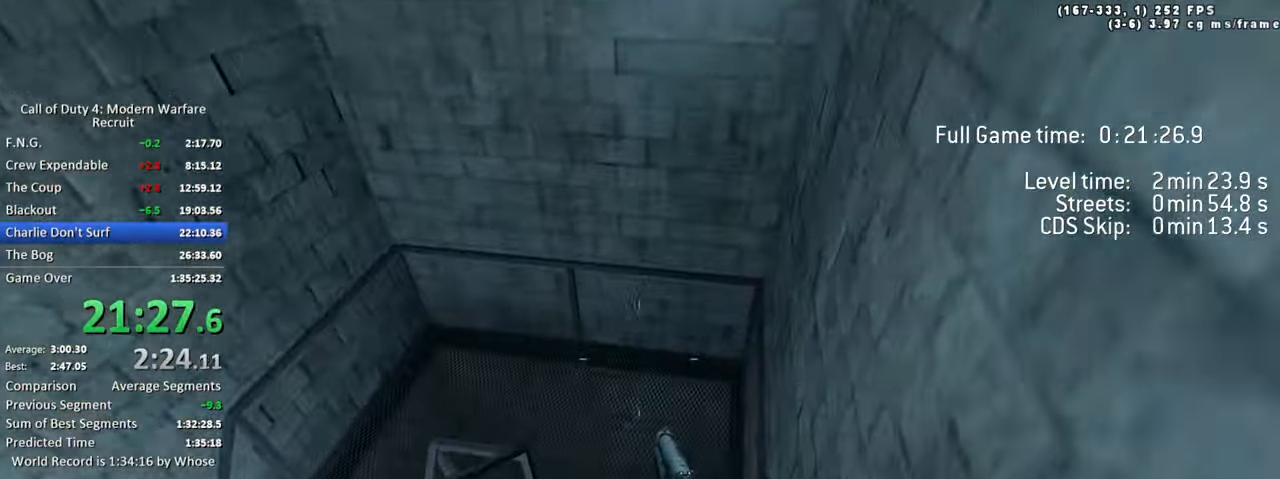
{"keys": ["d", "w"], "events": [[367, "d", "down"]]}